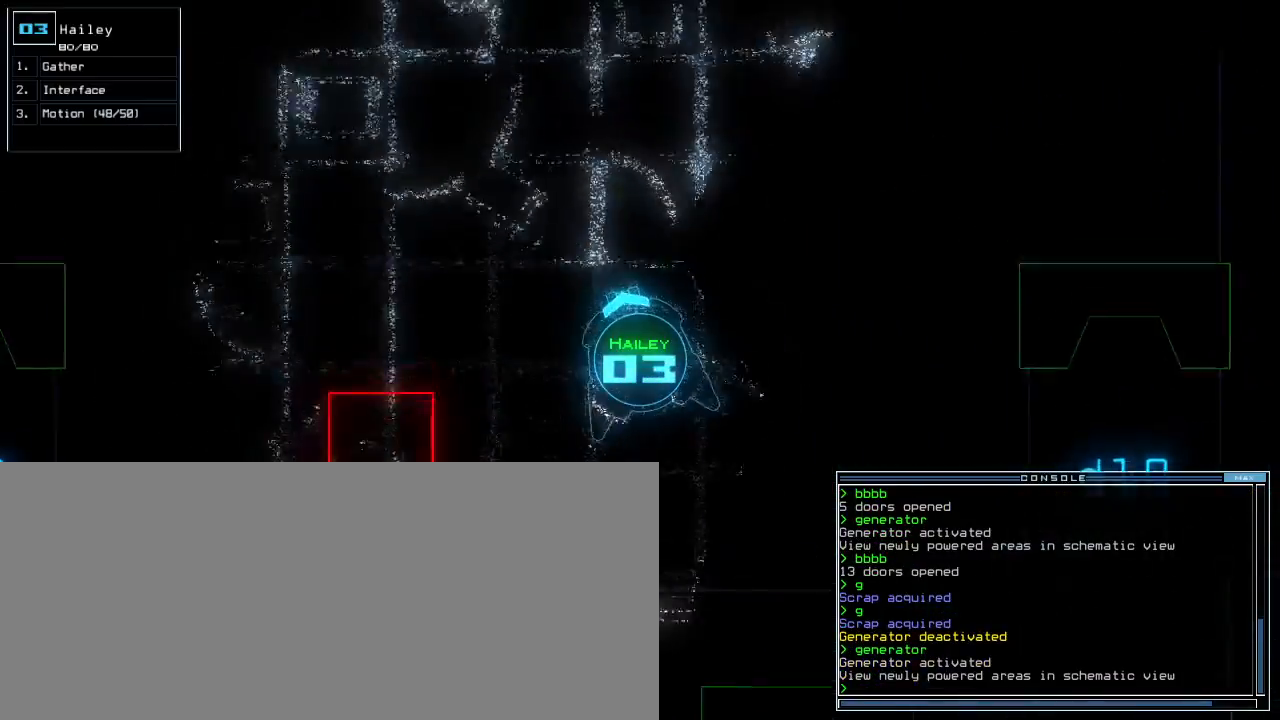
Gameplay with keyboard; each line is a JSON object with the keys held at the frame after it. "events" lists presses ("down") and releases ("up") of ".", "0", "1", "2", "3", "4", "5", "6", "7", "8", "9", "a", "b", "backspace", "c", "caps_lock", "comma", "ctrl_l", "ctrl_r", "d", "down", "e", "equals", "escape", "f", "f8", "g", "h", "i", "j", "k", "l", "left", "m", "minus", "n", "o", "p", "q", "quote", "r", "return", "right", "s", "semicolon", "shift_l", "shift_r", "space", "t", "tab", "tilde", "u", "up", "v", "w", "x", "y" and "z" between this image and that frame as [ms after this image, input, new state], when the widget could be followed in between. No other keys are recorded. Mouse input is not recorded.
{"keys": ["left", "up"], "events": [[480, "left", "down"], [480, "right", "up"]]}
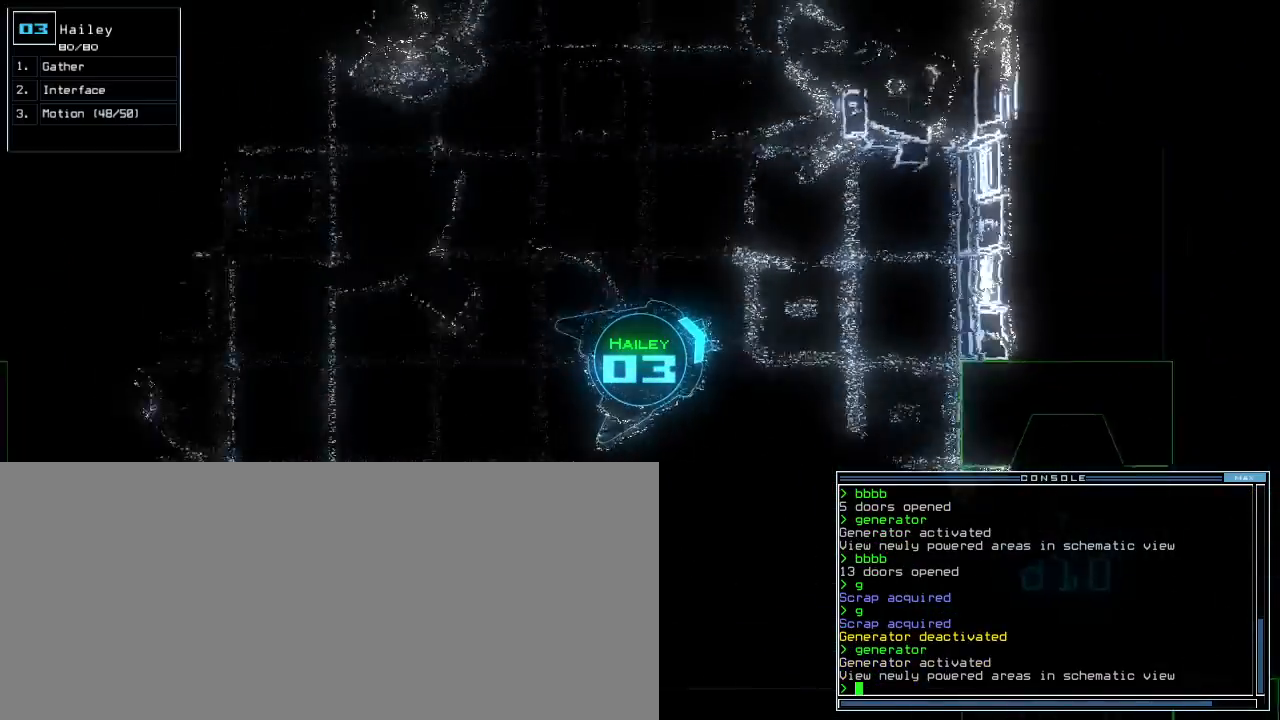
{"keys": ["up"], "events": [[160, "left", "up"], [360, "left", "down"], [420, "left", "up"]]}
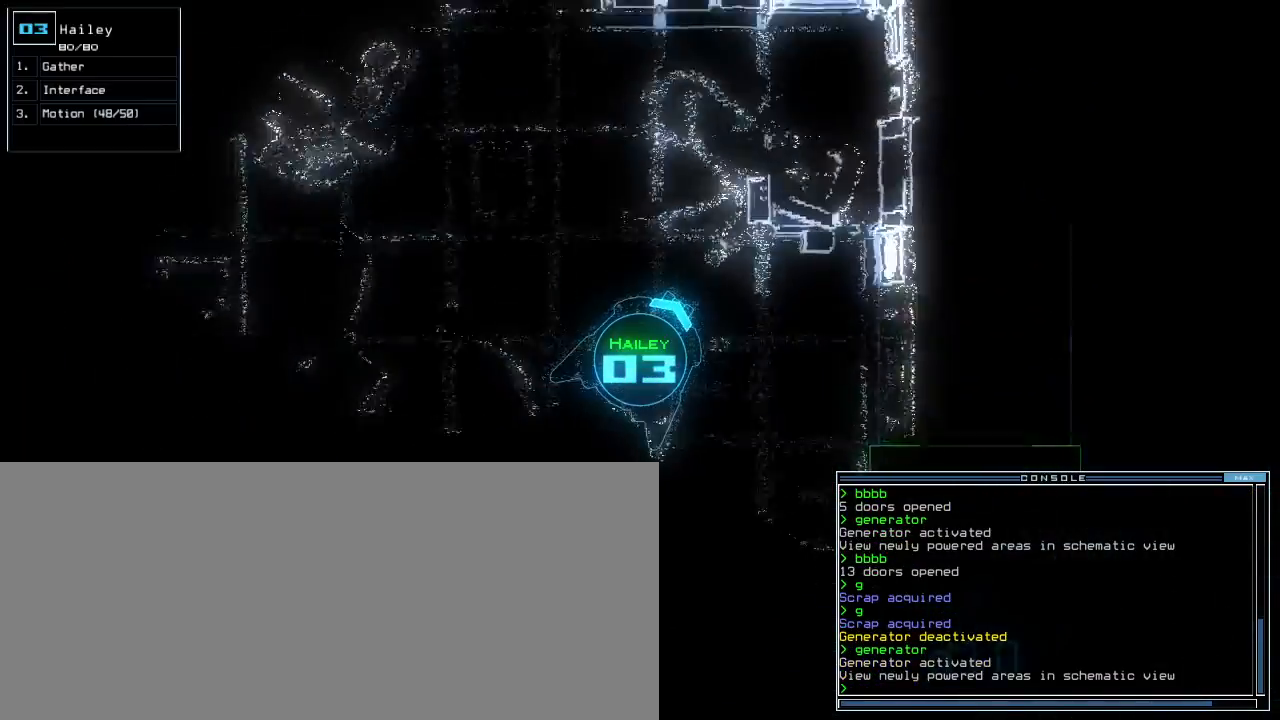
{"keys": ["left", "up"], "events": [[340, "left", "down"]]}
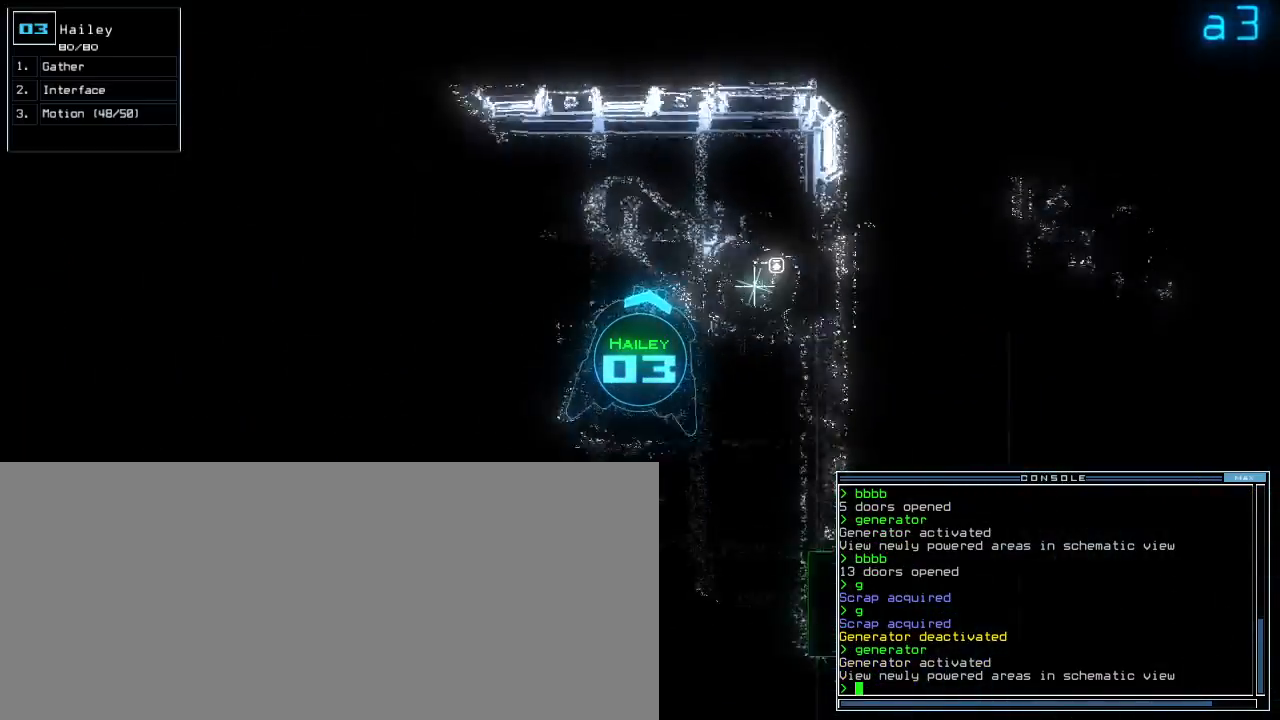
{"keys": ["up"], "events": [[480, "left", "up"]]}
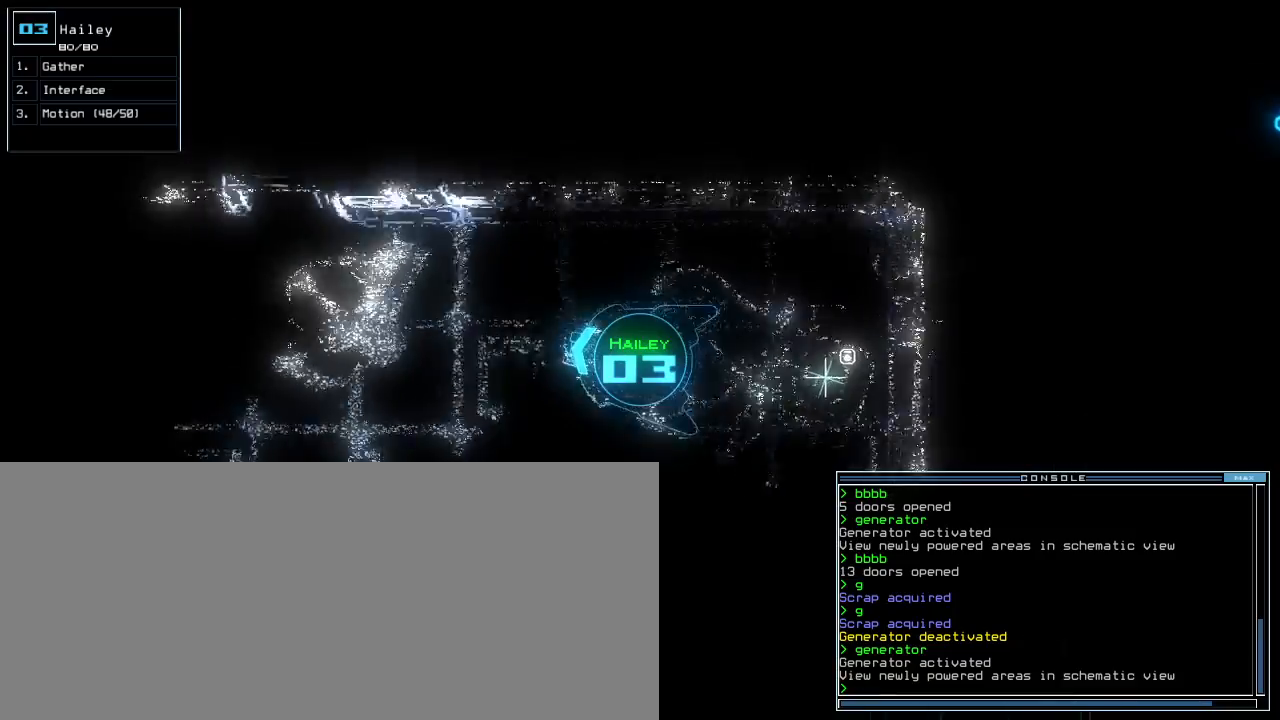
{"keys": ["up"], "events": [[60, "left", "down"], [180, "left", "up"], [380, "right", "down"], [480, "right", "up"]]}